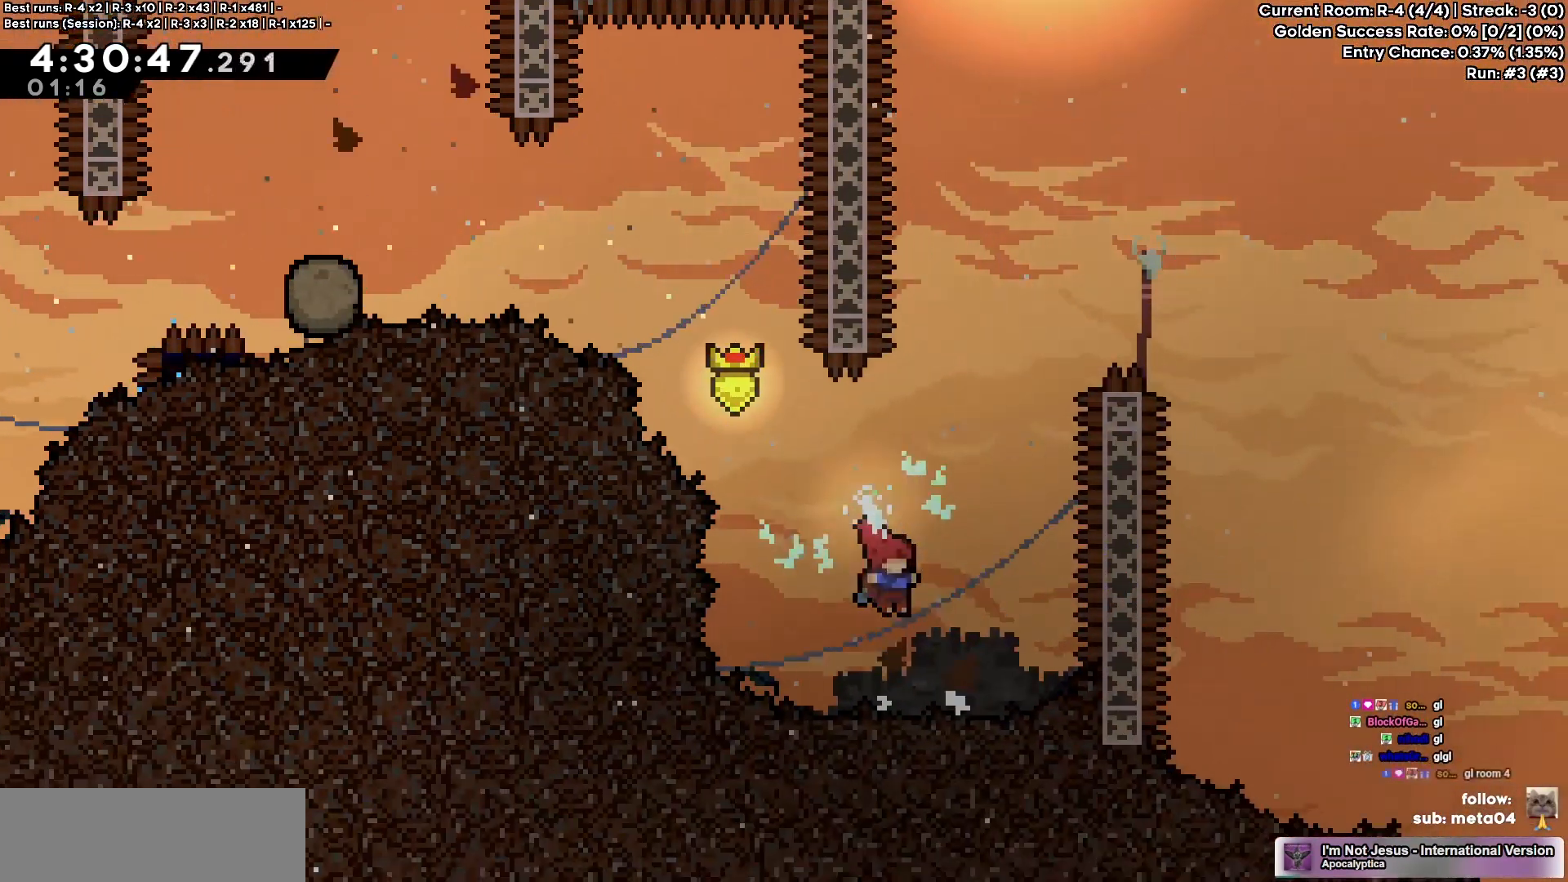
Gameplay with keyboard; each line is a JSON object with the keys held at the frame after it. "events" lists presses ("down") and releases ("up") of "a", "d", "dash", "demo", "e", "g", "grab", "j2", "jump" and "pause" between this image and that frame as [ms after this image, input, new state], when the widget could be followed in between. No other keys are recorded. Mouse input is not recorded. Key names are as the overlay labels them; some are game actions (e.g. jump) rather than physical keys.
{"keys": ["g", "jump"], "events": [[17, "dash", "down"], [17, "g", "up"], [167, "dash", "up"], [167, "jump", "up"], [183, "grab", "up"], [217, "e", "up"], [233, "g", "down"], [250, "jump", "down"]]}
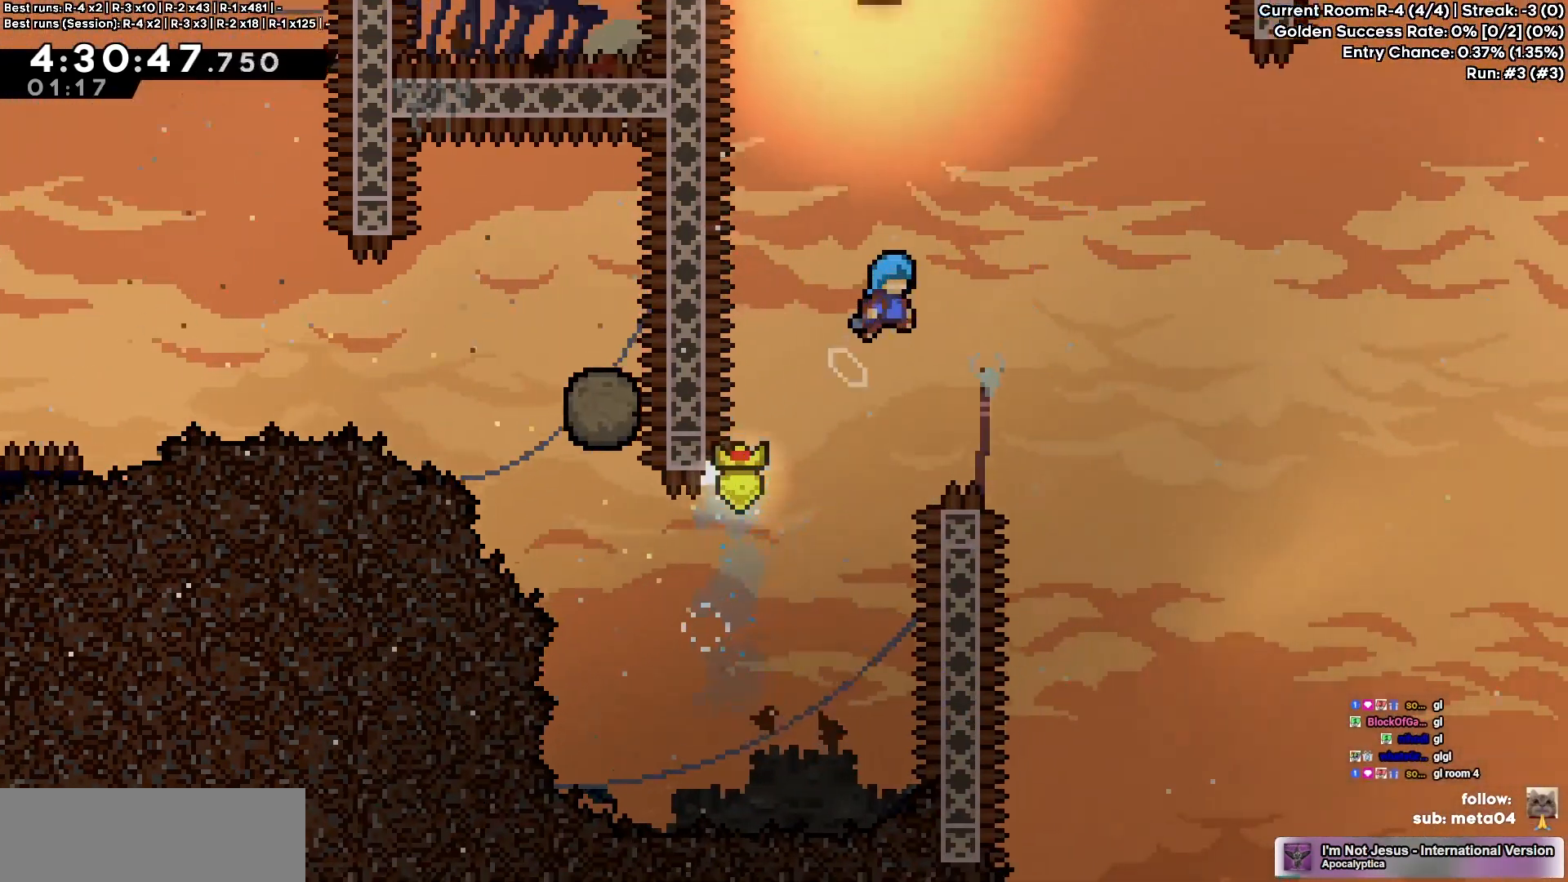
{"keys": ["g", "jump"], "events": []}
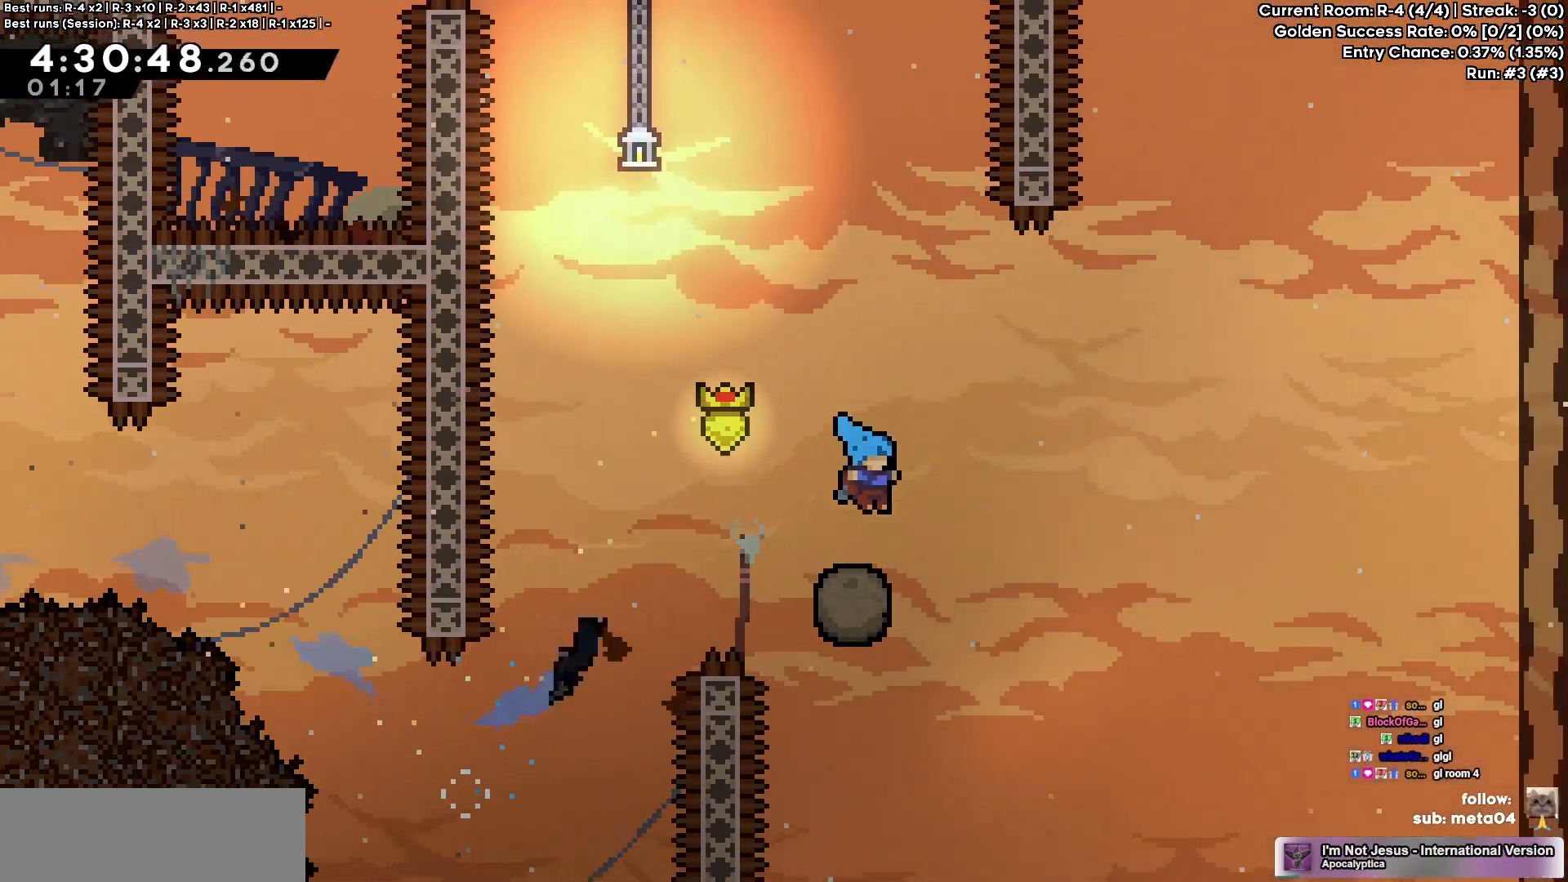
{"keys": ["g", "jump"], "events": []}
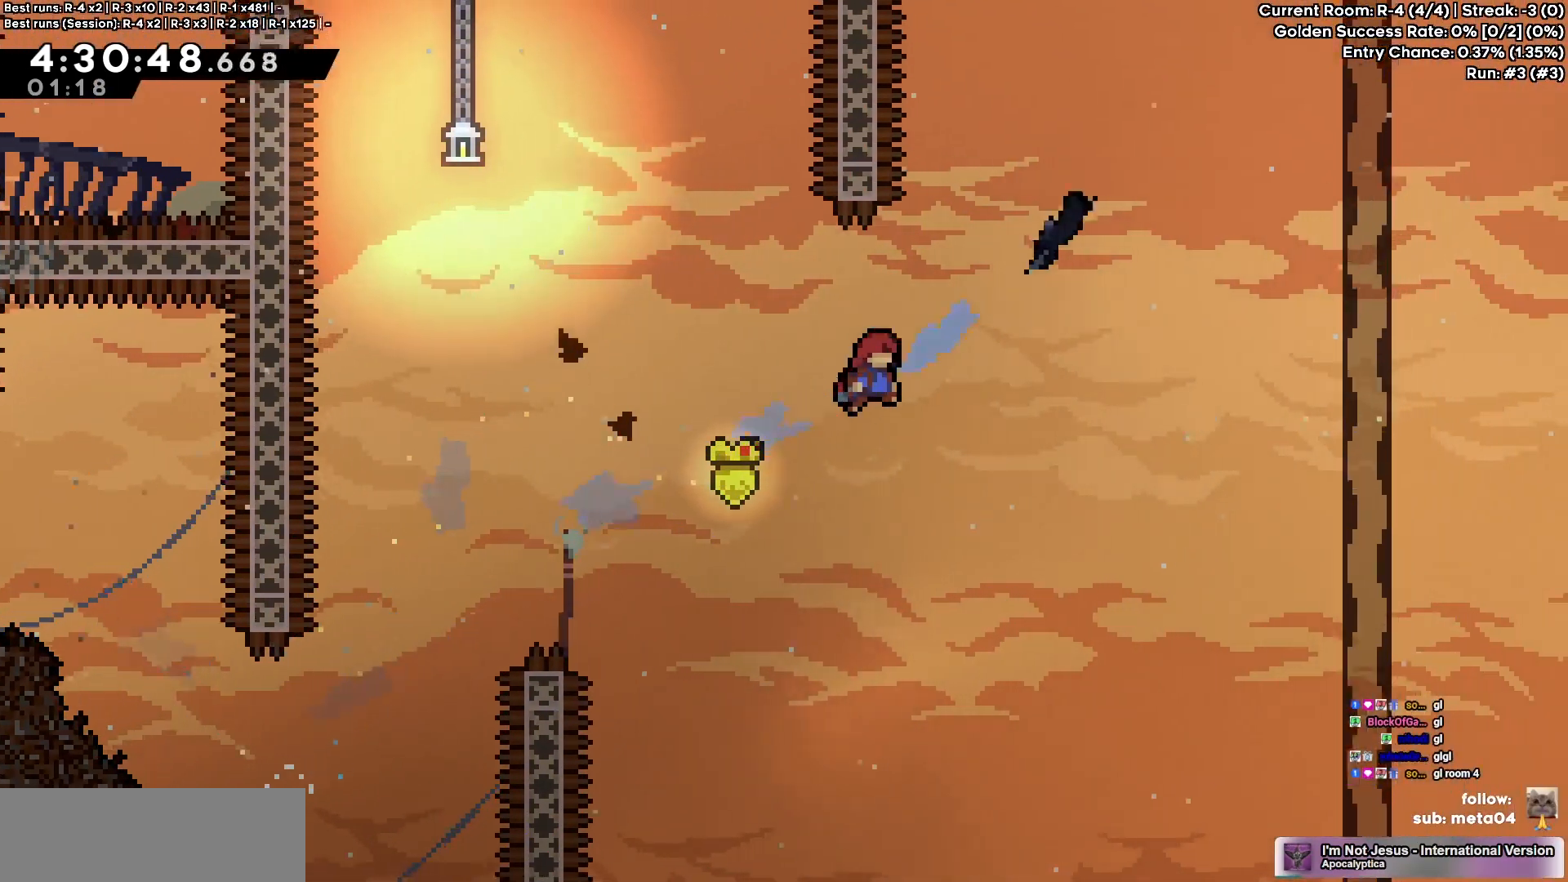
{"keys": ["a", "jump"], "events": [[133, "dash", "down"], [133, "e", "down"], [183, "g", "up"], [333, "a", "down"], [333, "dash", "up"], [333, "jump", "up"], [350, "e", "up"], [433, "jump", "down"]]}
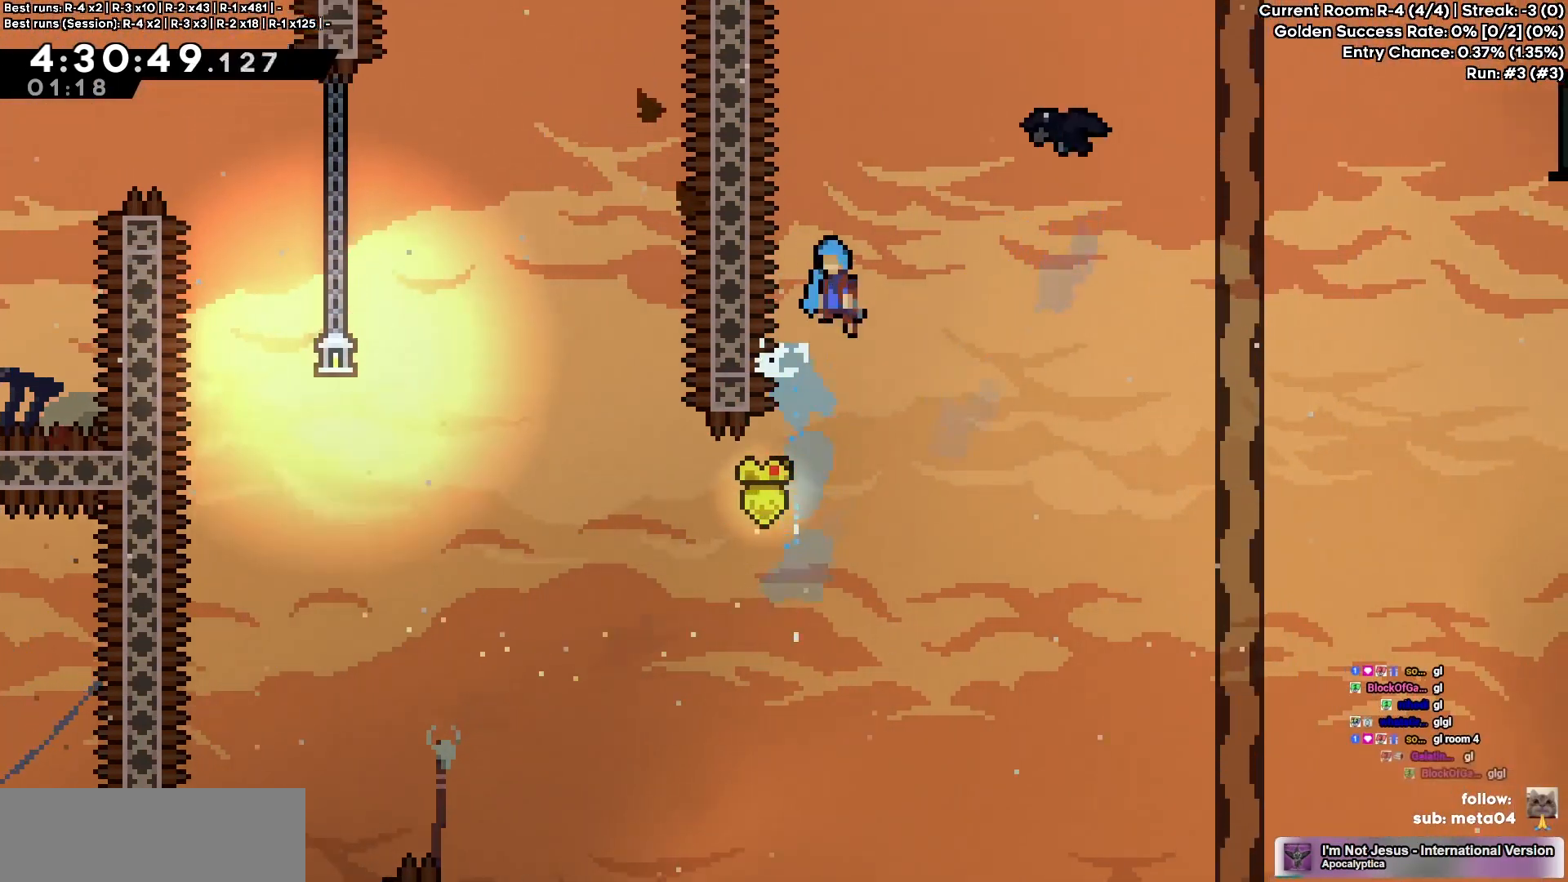
{"keys": ["e", "g", "grab", "jump"], "events": [[33, "a", "up"], [117, "g", "down"], [317, "grab", "down"], [450, "e", "down"]]}
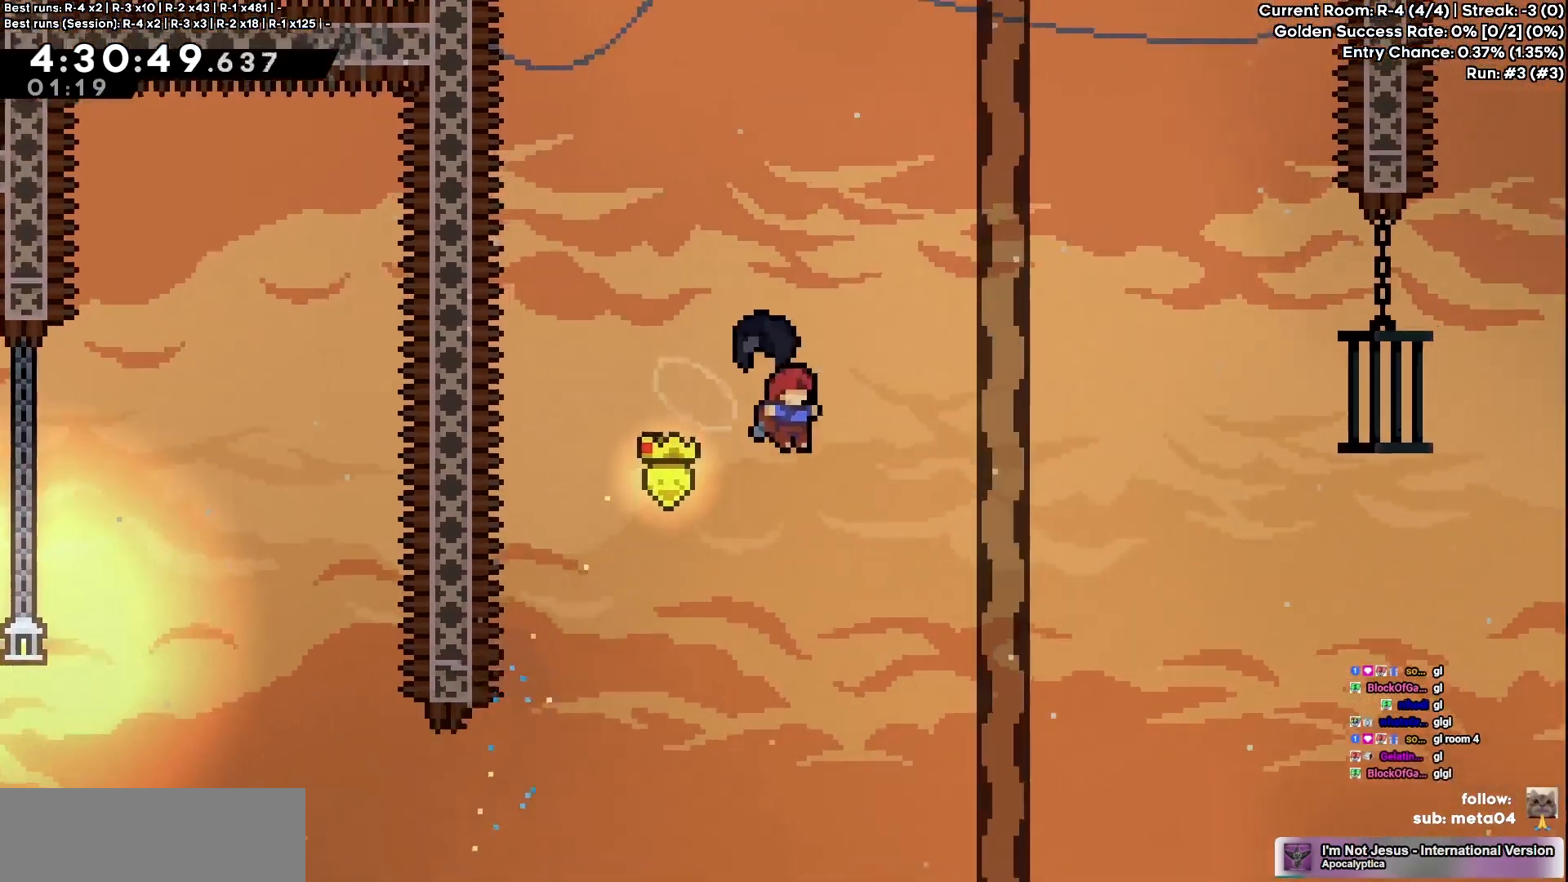
{"keys": ["e", "g", "grab", "jump"], "events": []}
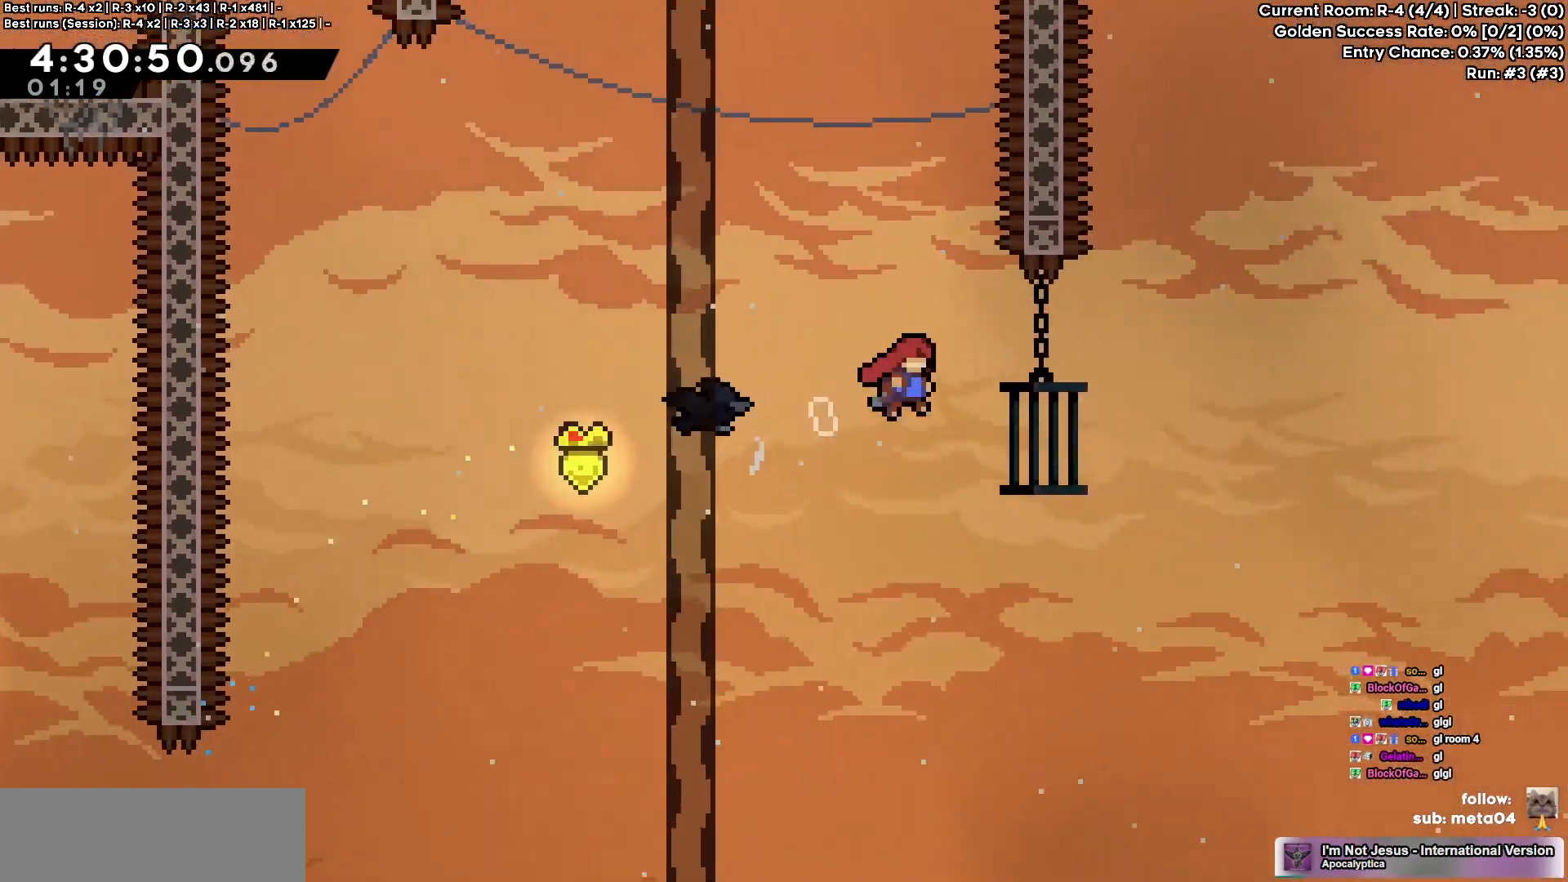
{"keys": ["e", "g", "grab", "jump"], "events": []}
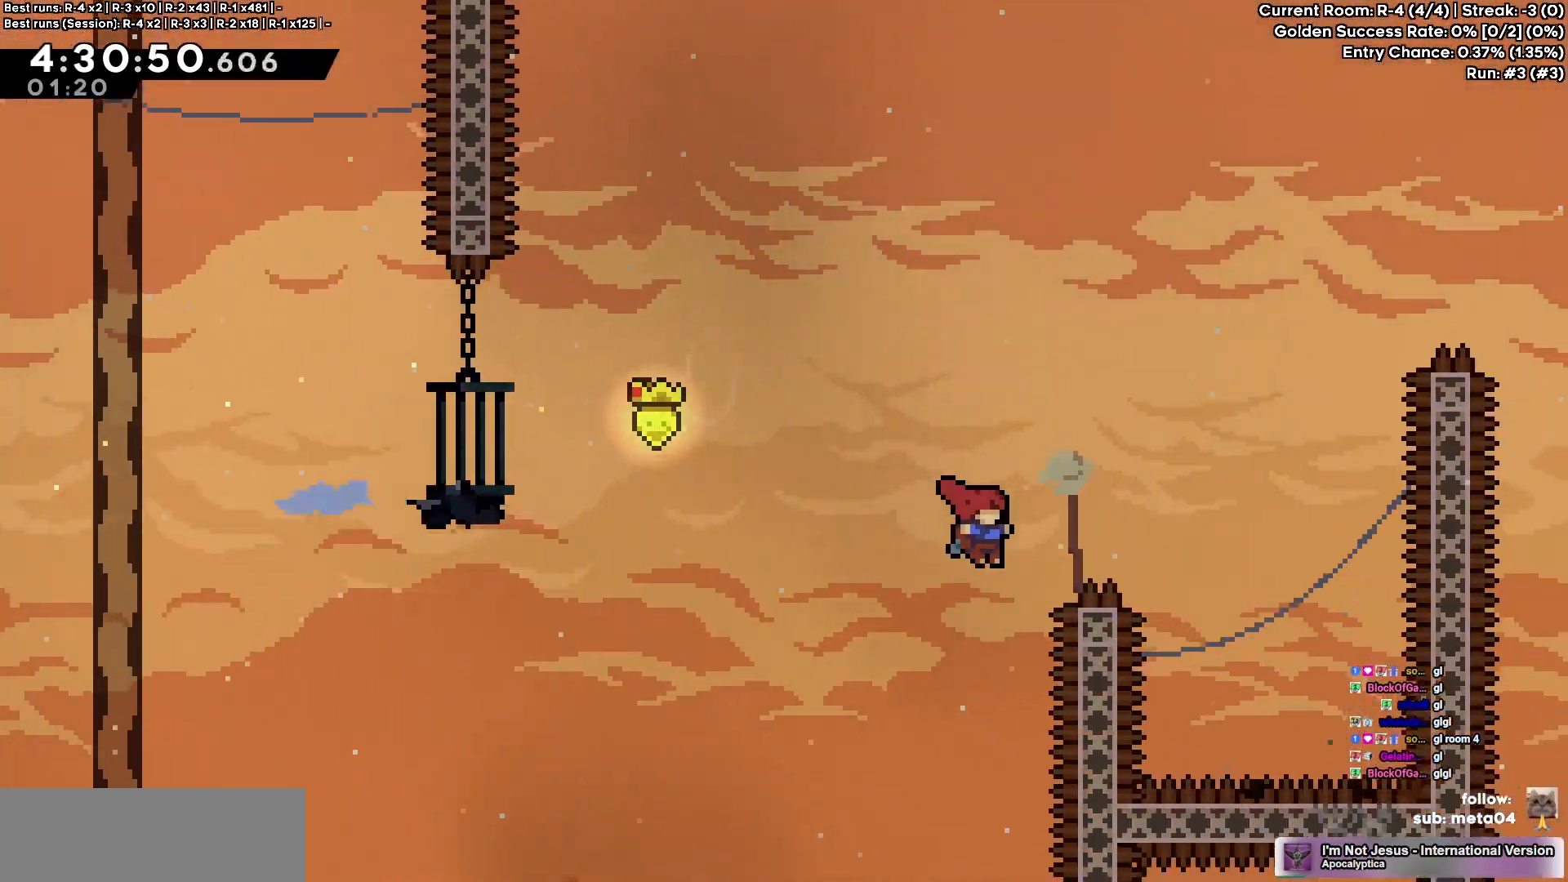
{"keys": ["demo", "e", "g", "grab", "jump"], "events": [[50, "j2", "down"], [333, "demo", "down"], [467, "j2", "up"]]}
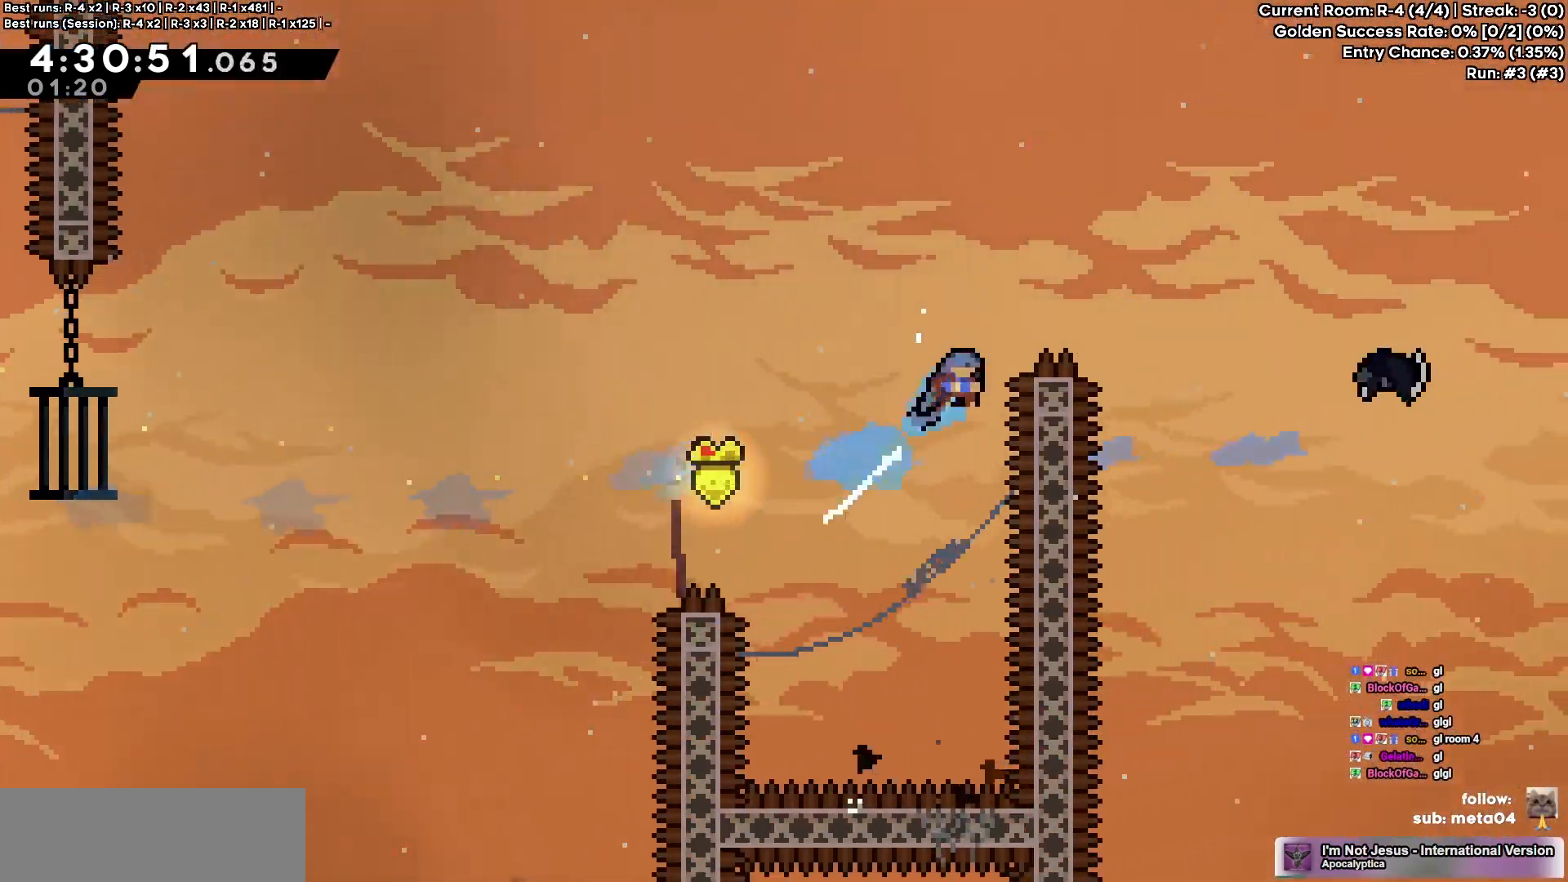
{"keys": ["g", "jump"]}
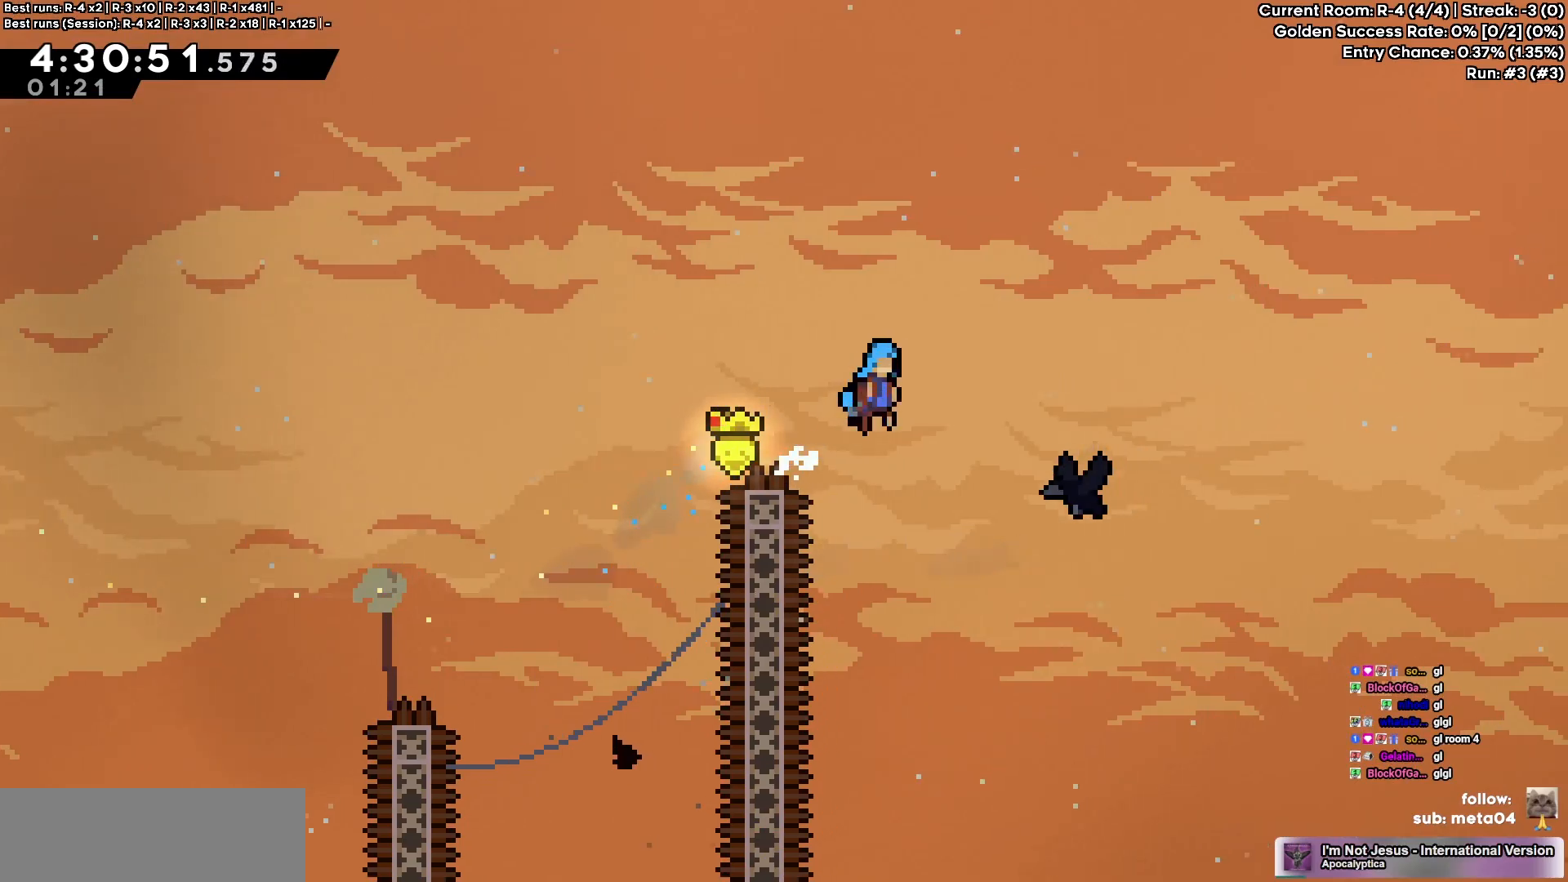
{"keys": ["g", "jump"], "events": [[50, "grab", "down"], [383, "grab", "up"]]}
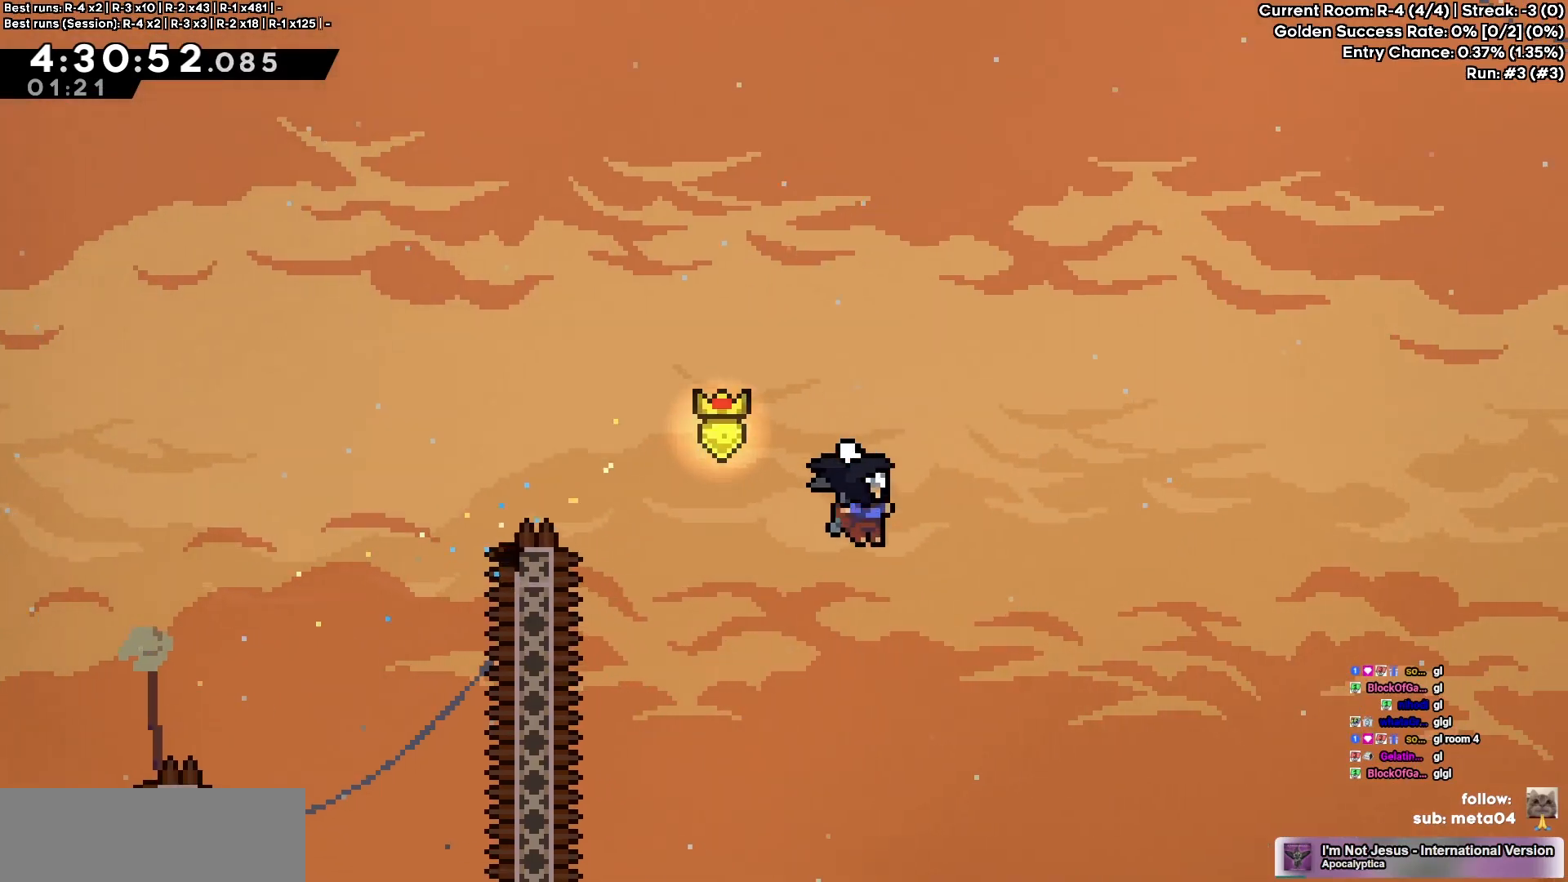
{"keys": ["g", "jump"], "events": []}
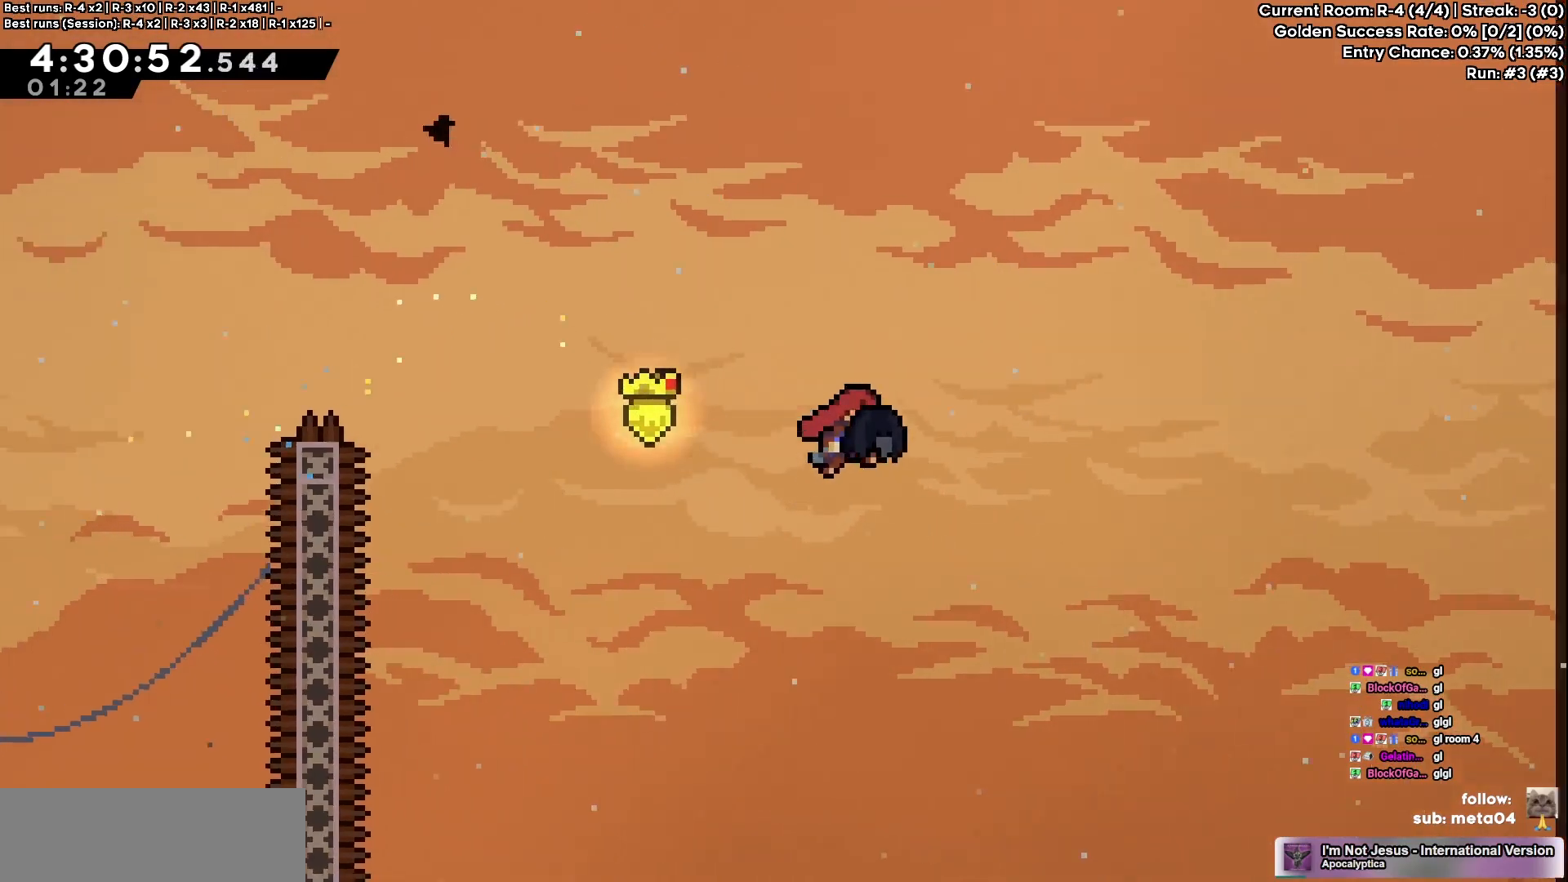
{"keys": ["g", "jump"], "events": []}
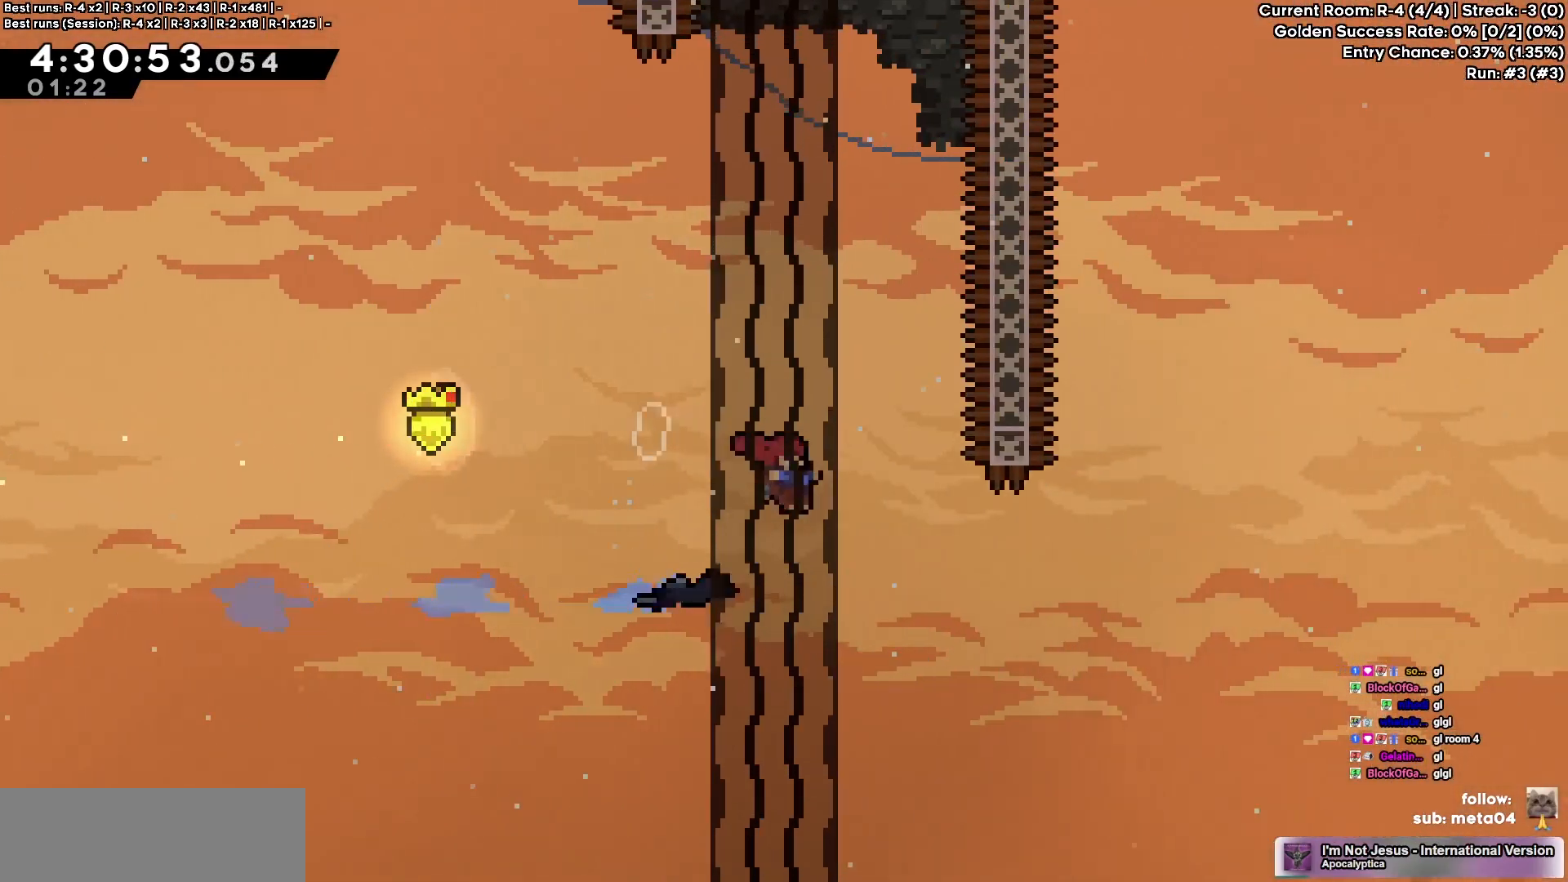
{"keys": ["g"], "events": [[300, "dash", "down"], [300, "e", "down"], [300, "g", "up"], [433, "dash", "up"], [433, "jump", "up"], [450, "e", "up"], [483, "g", "down"]]}
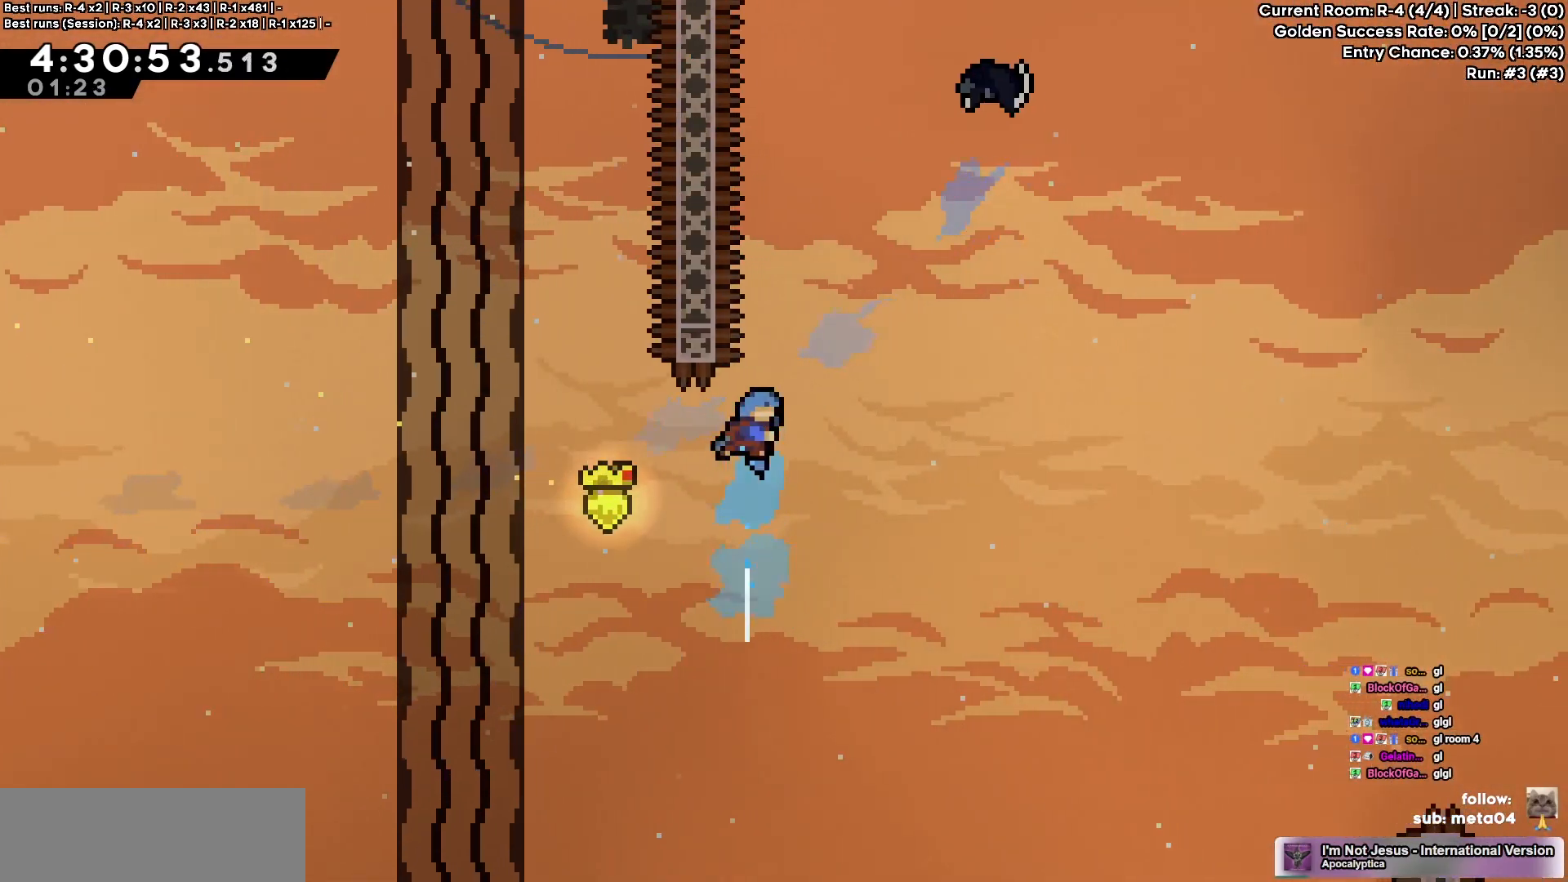
{"keys": ["g", "jump"], "events": [[33, "jump", "down"]]}
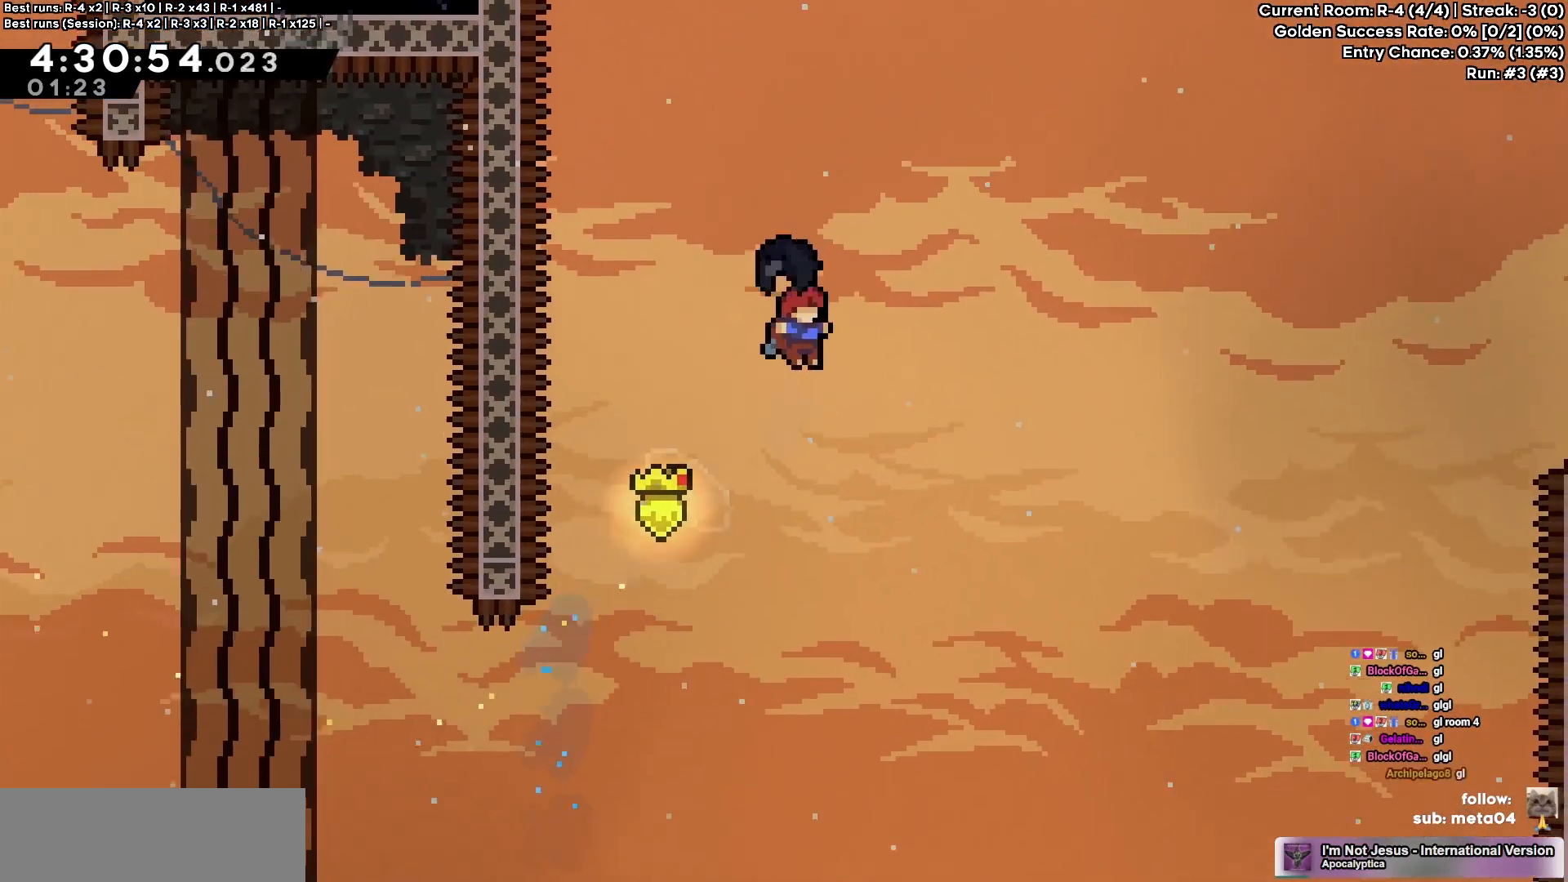
{"keys": ["g", "jump"], "events": []}
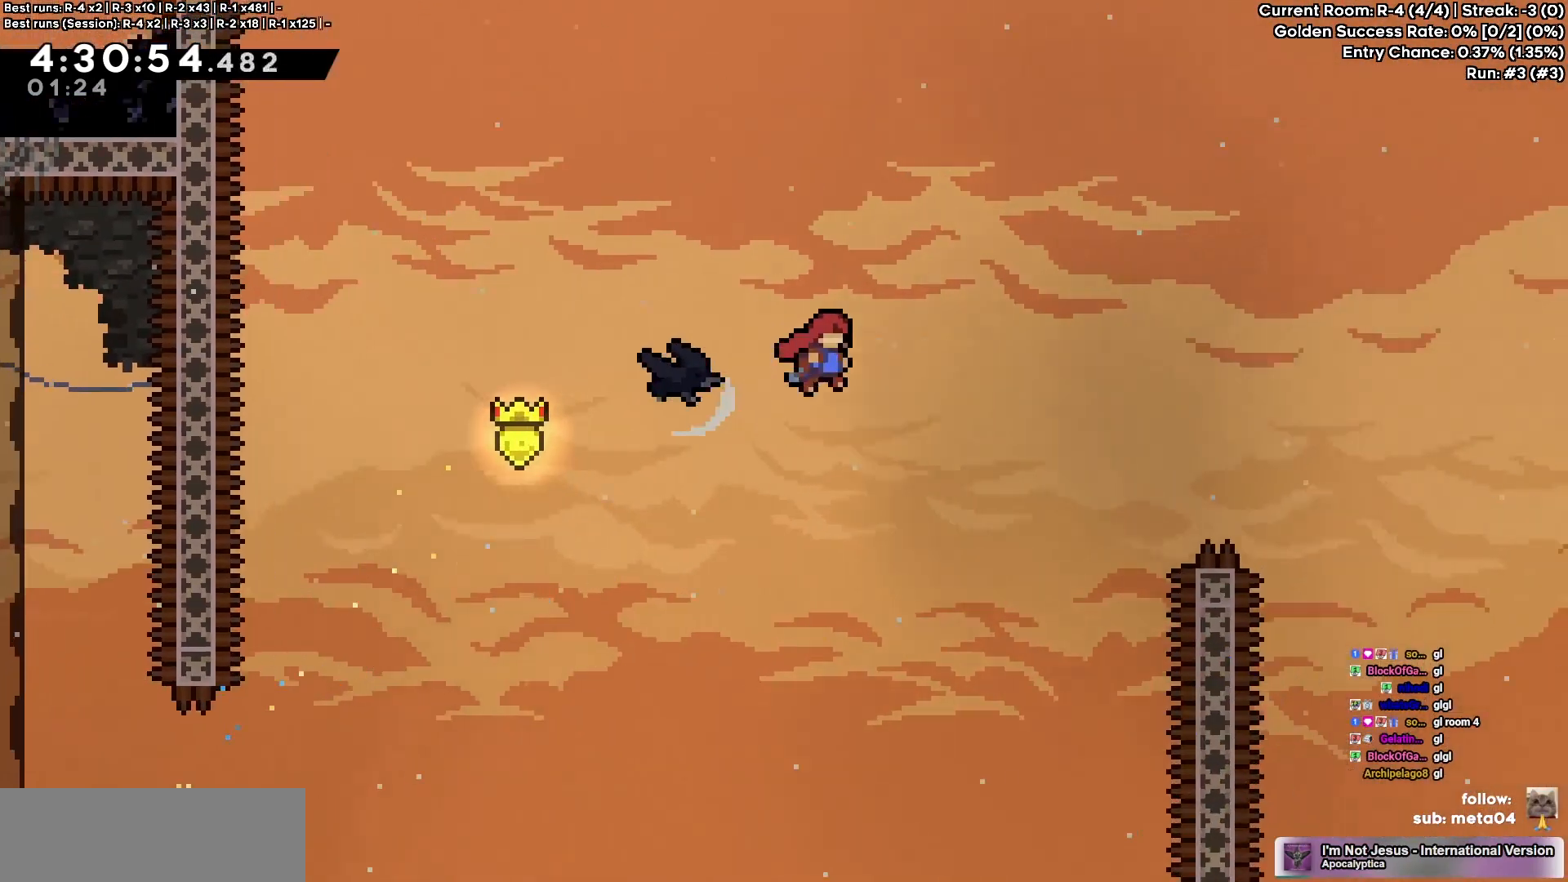
{"keys": ["e", "g", "jump"], "events": [[167, "e", "down"]]}
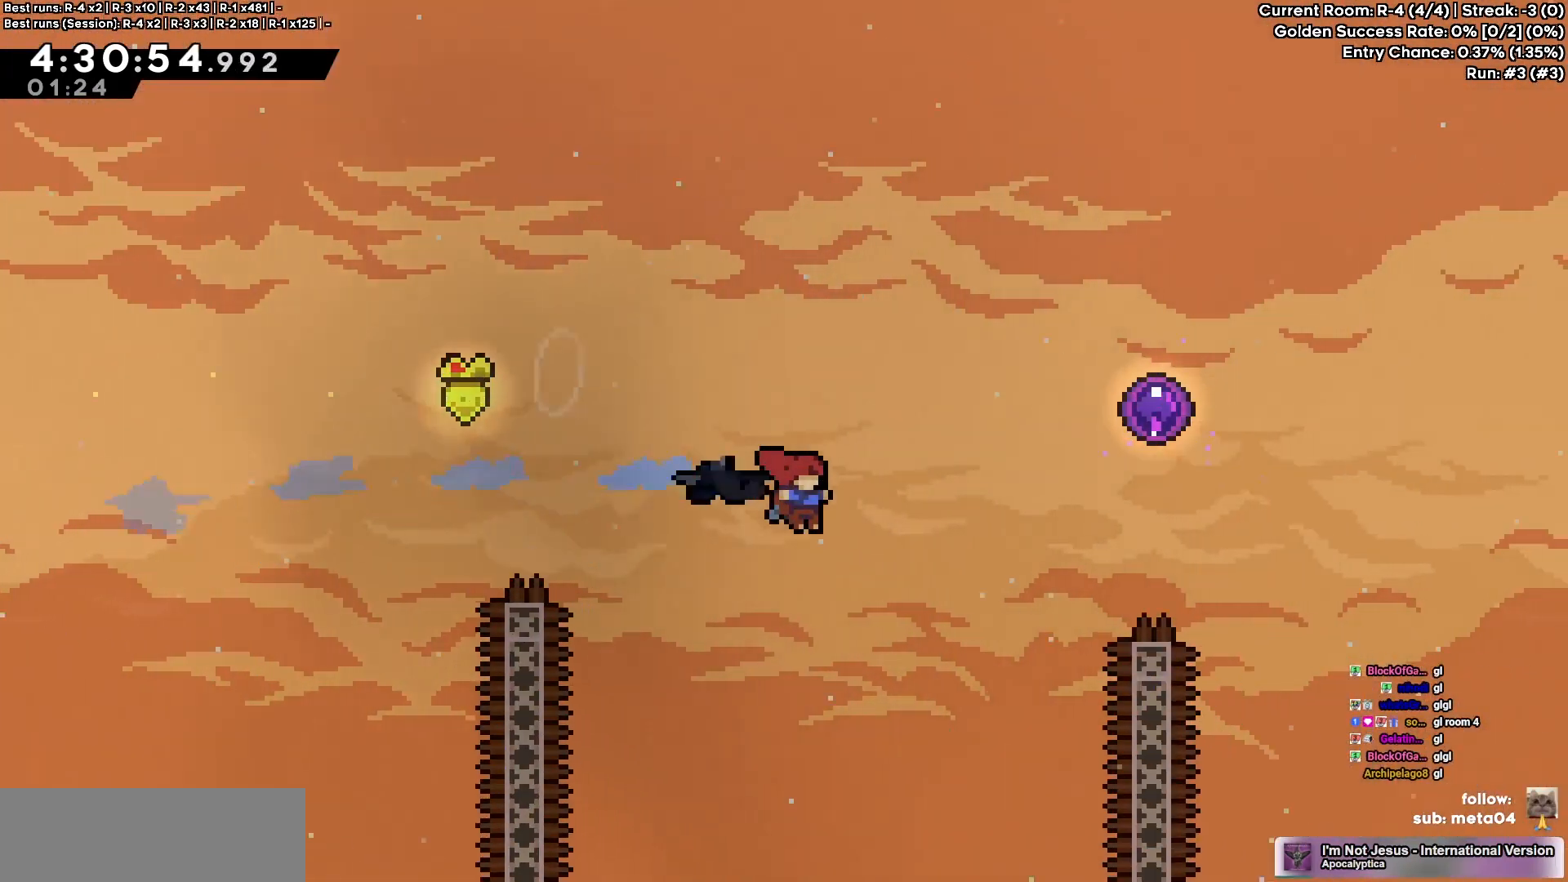
{"keys": ["g"], "events": [[100, "demo", "down"], [267, "demo", "up"], [317, "jump", "up"], [383, "e", "up"]]}